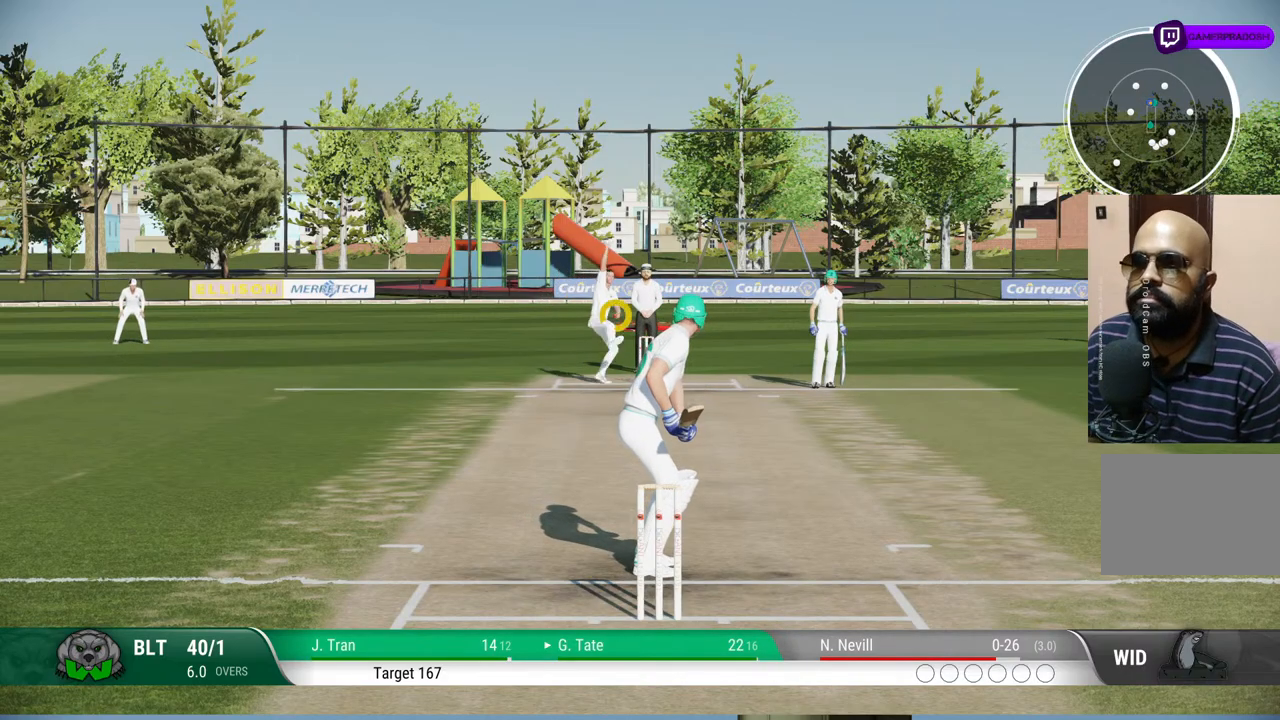
Gameplay with a controller (PlayStation layout); each line is a JSON object with the inputs held at the frame after it. "events" lists button and stick changes between this image and that frame as [ms after this image, input, new state], when the widget could be followed in between. Not read: L1 L2 L3 R1 R2 R3.
{"buttons": [], "left_stick": "up", "right_stick": "center", "events": [[467, "left_stick", "up"]]}
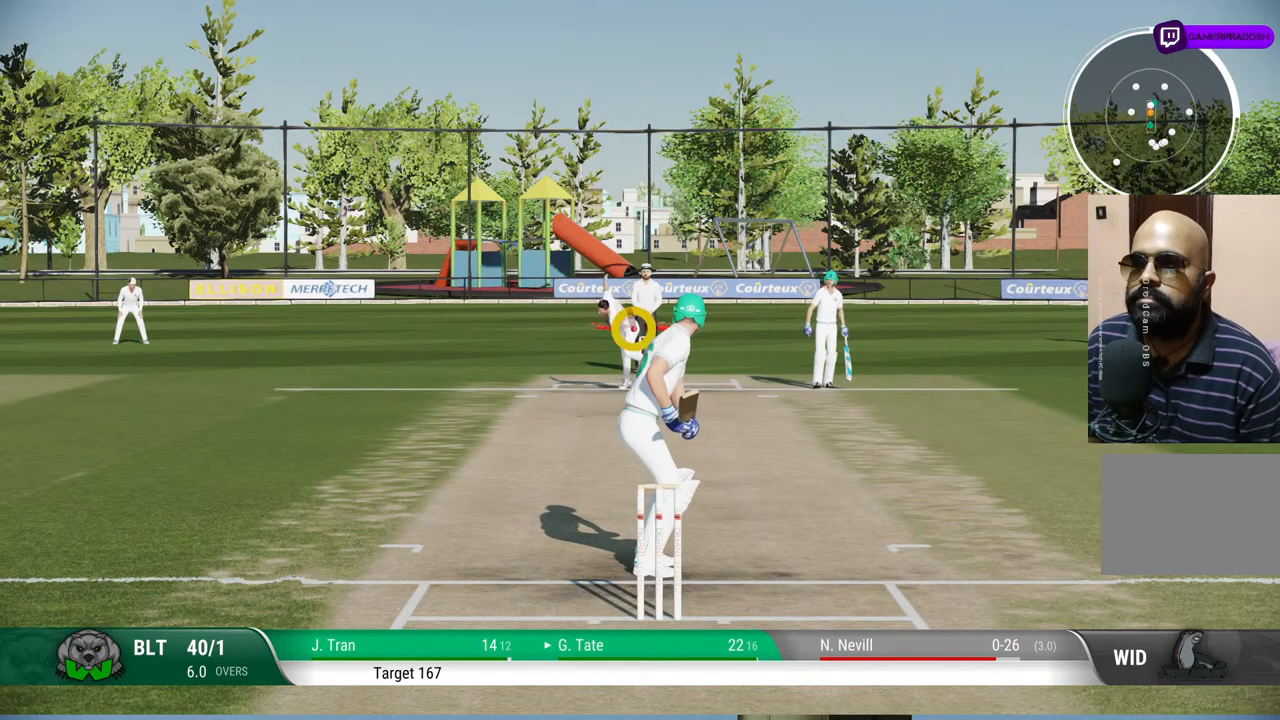
{"buttons": [], "left_stick": "up", "right_stick": "center", "events": [[17, "right_stick", "up-left"], [183, "right_stick", "center"]]}
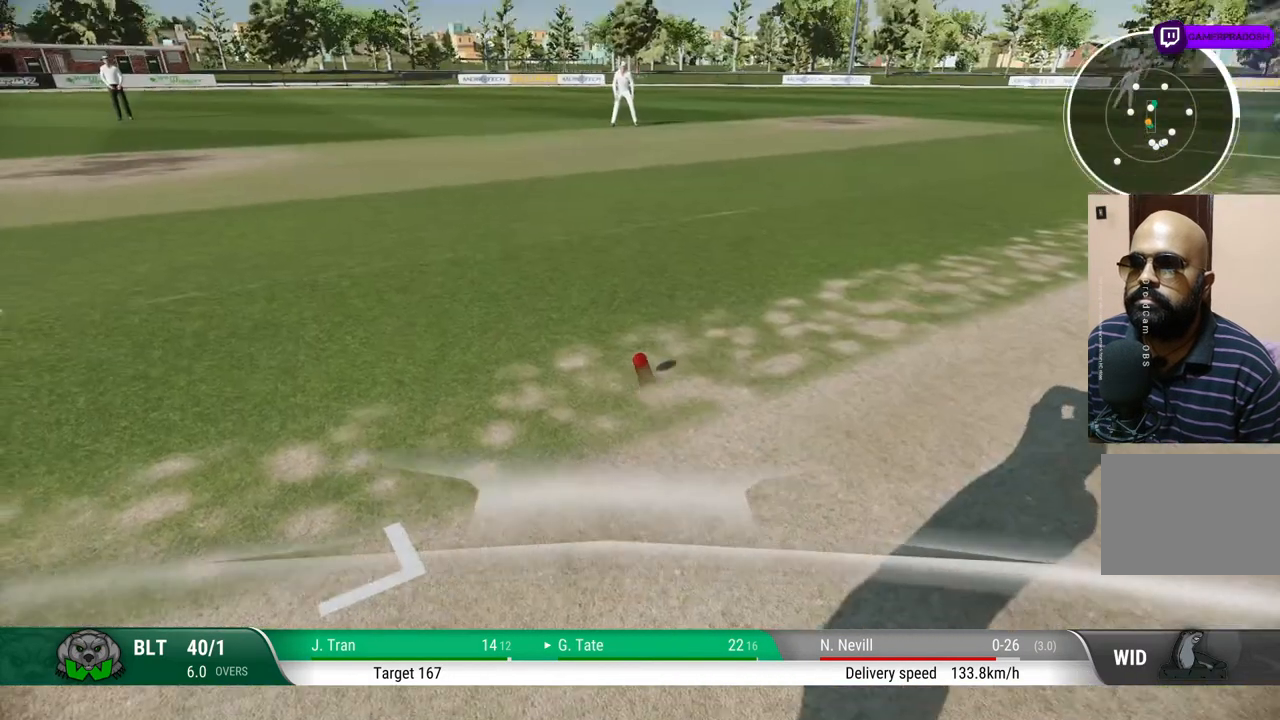
{"buttons": [], "left_stick": "up", "right_stick": "center", "events": []}
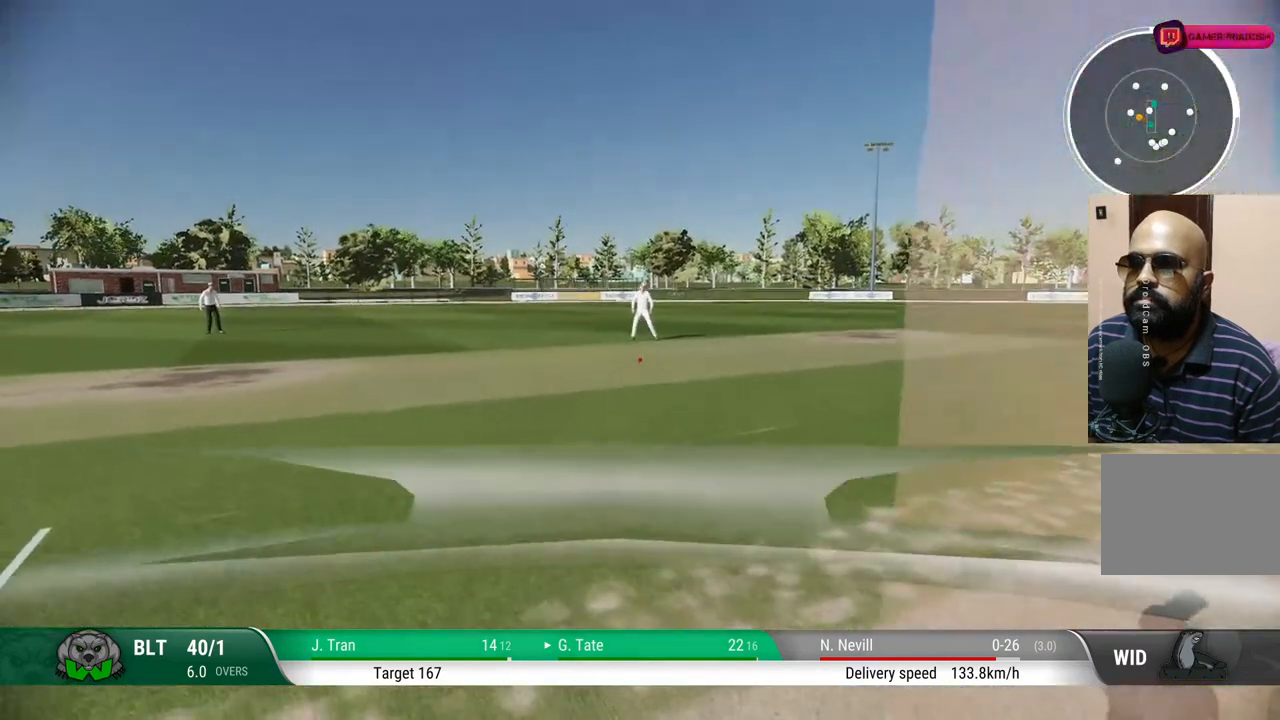
{"buttons": [], "left_stick": "center", "right_stick": "center", "events": [[233, "left_stick", "center"]]}
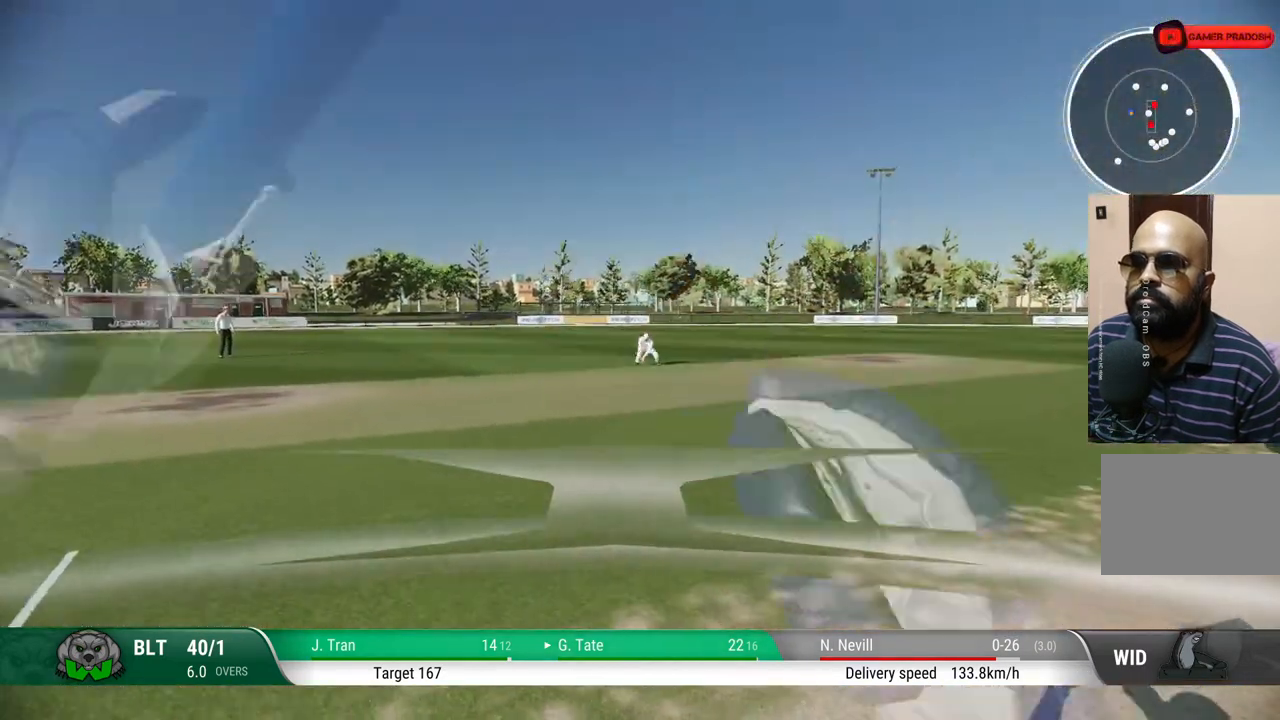
{"buttons": [], "left_stick": "center", "right_stick": "center", "events": [[267, "TOUCHPAD", "down"], [467, "TOUCHPAD", "up"]]}
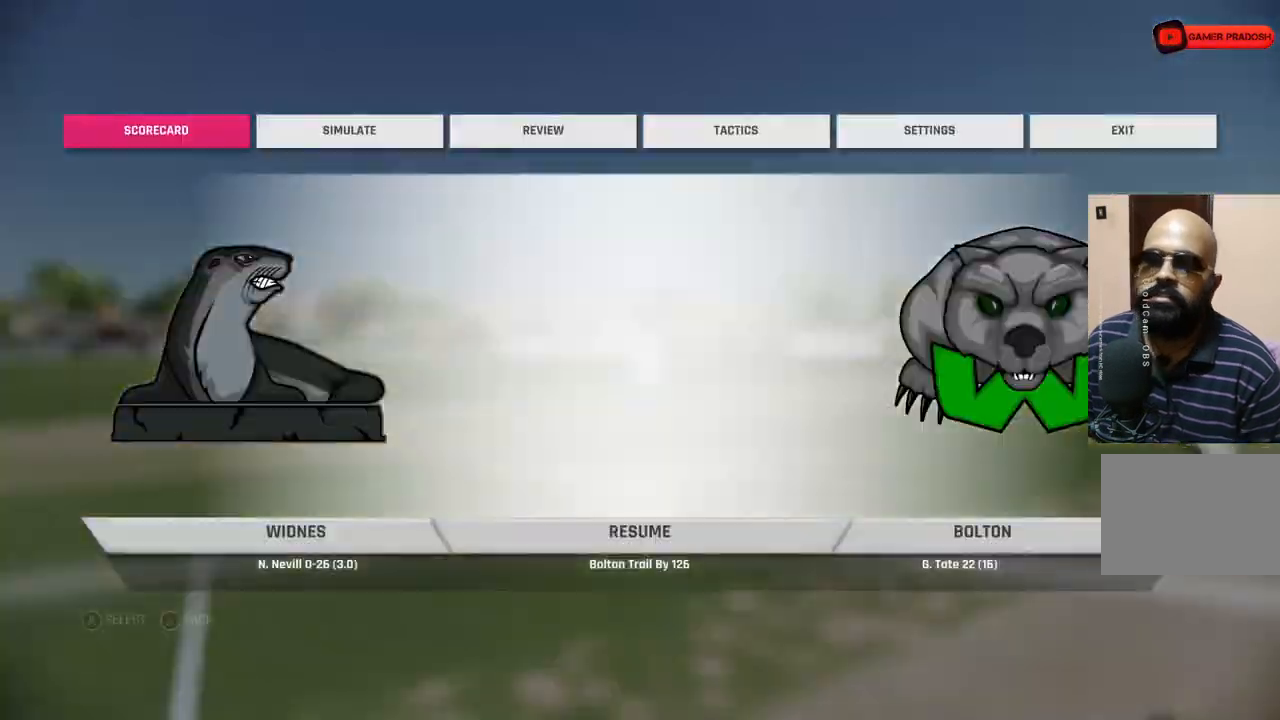
{"buttons": ["DPAD_RIGHT"], "left_stick": "center", "right_stick": "center", "events": [[250, "DPAD_RIGHT", "down"], [367, "DPAD_RIGHT", "up"], [450, "DPAD_RIGHT", "down"]]}
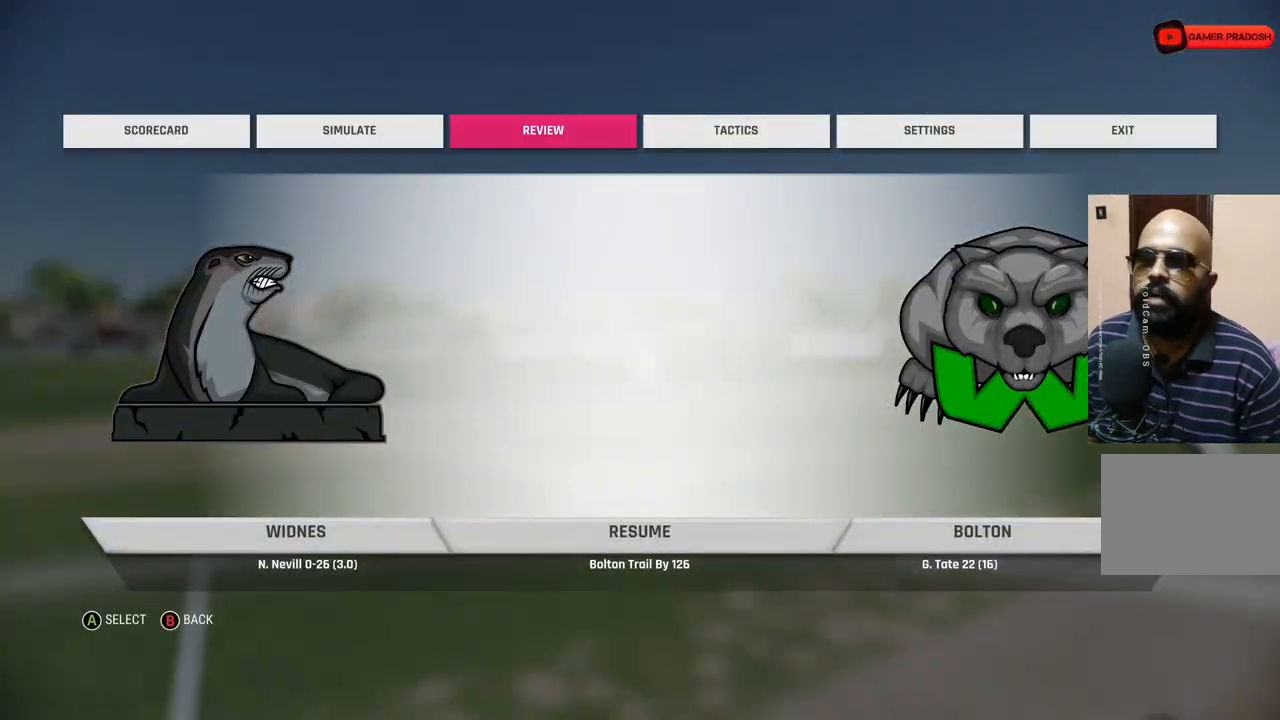
{"buttons": [], "left_stick": "center", "right_stick": "center", "events": [[50, "DPAD_RIGHT", "up"], [367, "DPAD_RIGHT", "down"], [433, "DPAD_RIGHT", "up"]]}
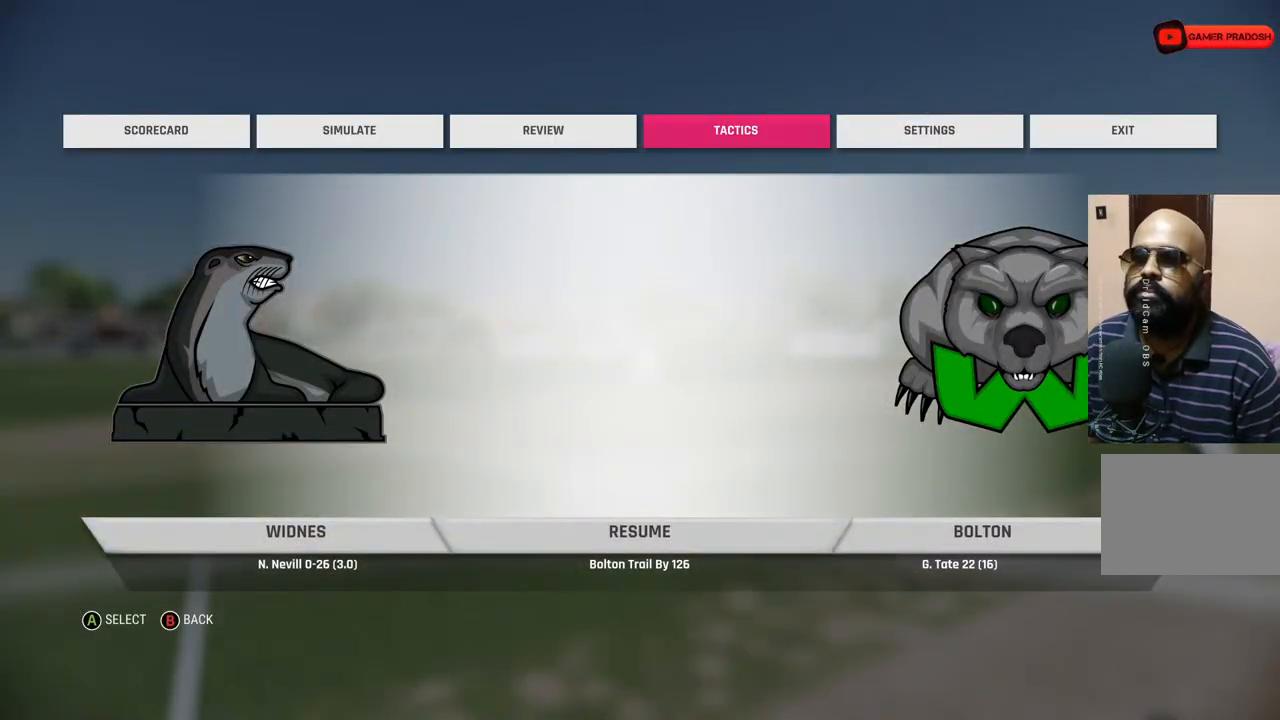
{"buttons": [], "left_stick": "center", "right_stick": "center", "events": [[167, "DPAD_LEFT", "down"], [250, "DPAD_LEFT", "up"], [317, "CROSS", "down"], [450, "CROSS", "up"]]}
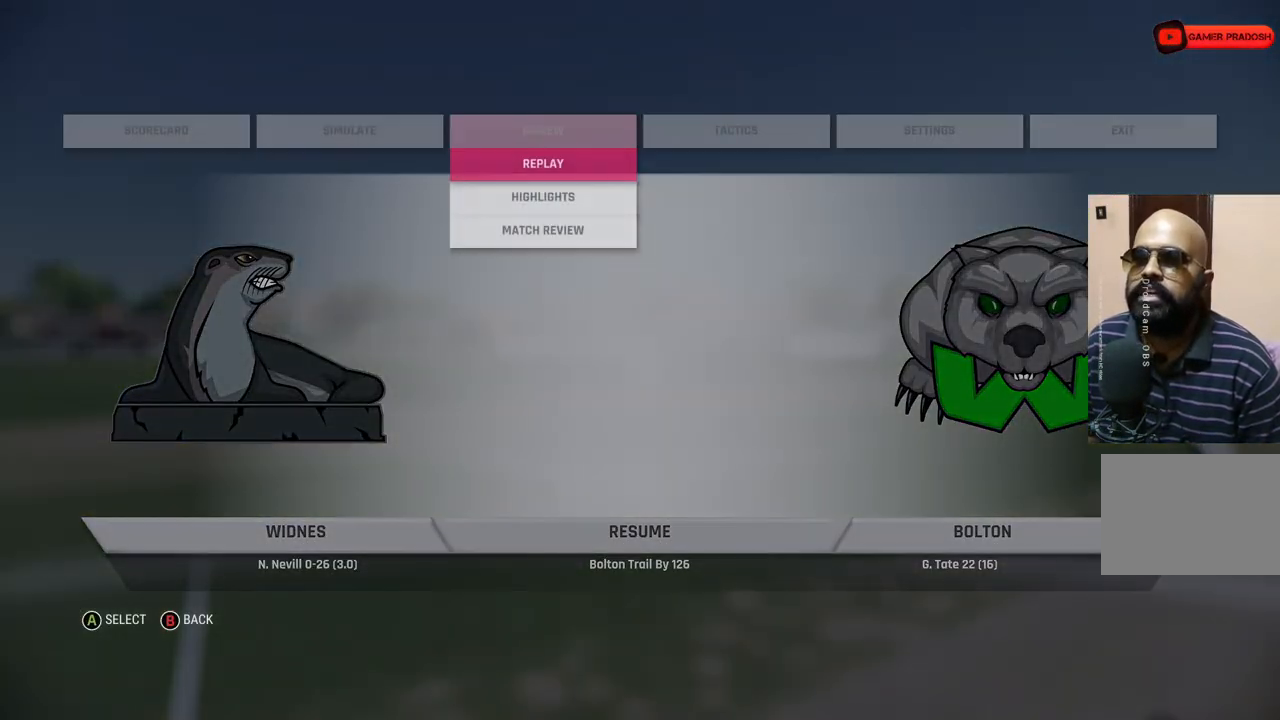
{"buttons": [], "left_stick": "center", "right_stick": "center", "events": [[83, "CROSS", "down"], [233, "CROSS", "up"]]}
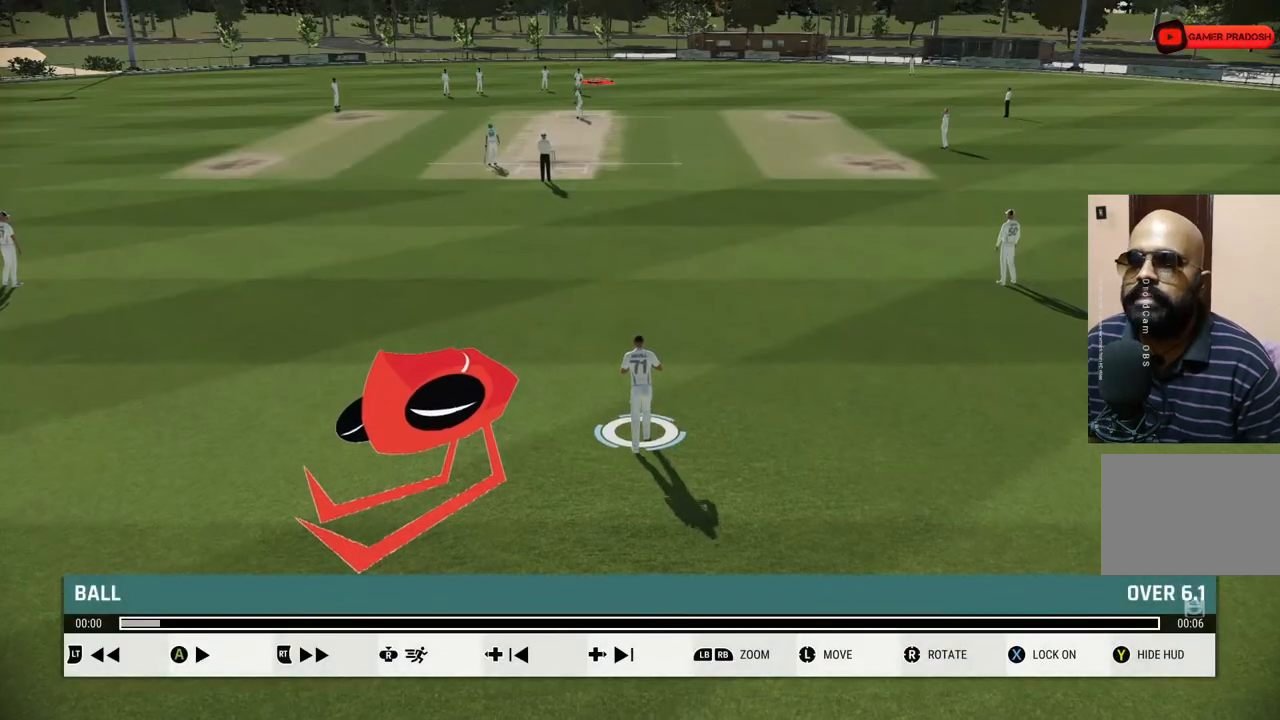
{"buttons": [], "left_stick": "center", "right_stick": "center", "events": [[150, "TRIANGLE", "down"], [317, "TRIANGLE", "up"]]}
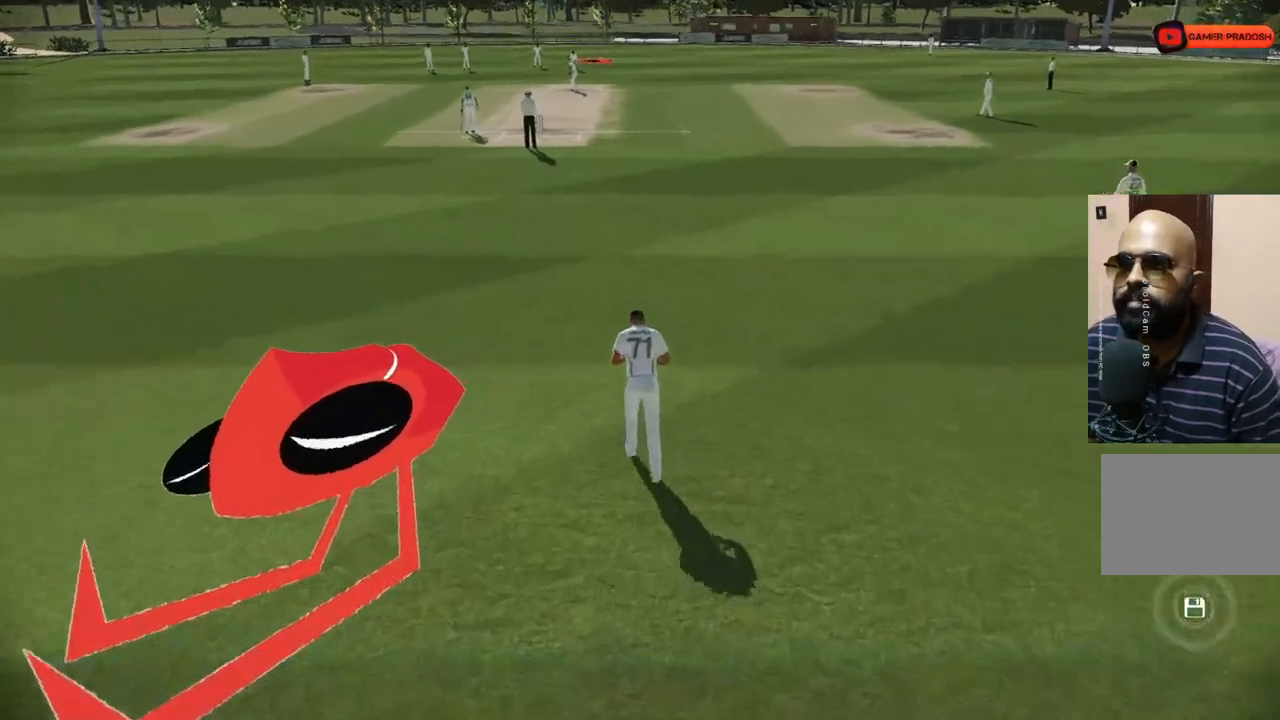
{"buttons": [], "left_stick": "center", "right_stick": "center", "events": []}
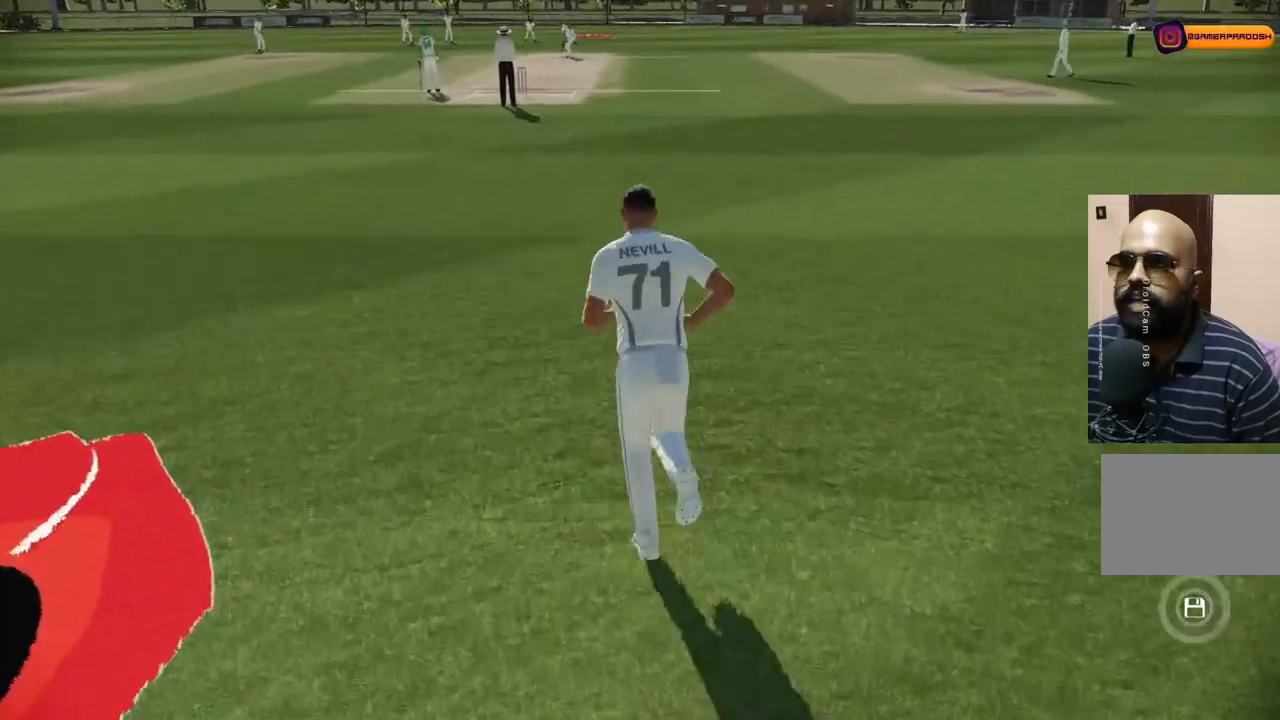
{"buttons": [], "left_stick": "center", "right_stick": "center", "events": []}
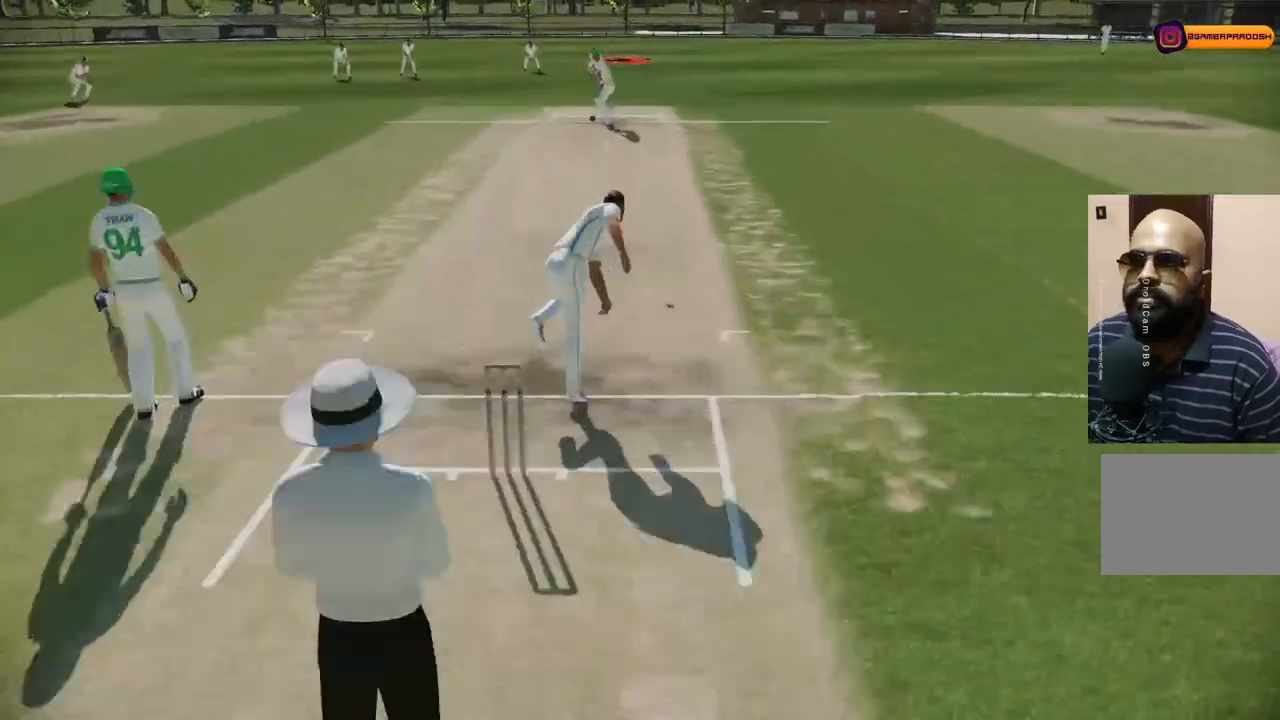
{"buttons": [], "left_stick": "center", "right_stick": "center", "events": []}
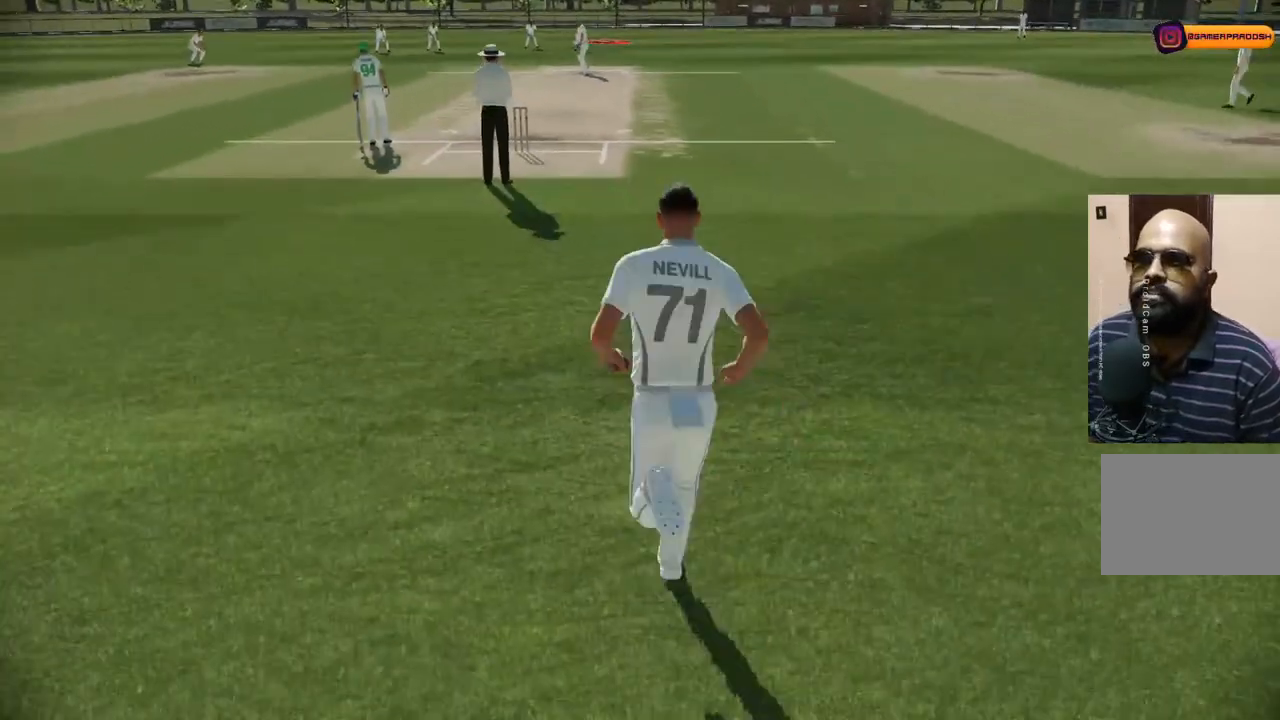
{"buttons": ["TRIANGLE"], "left_stick": "center", "right_stick": "center", "events": [[450, "TRIANGLE", "down"]]}
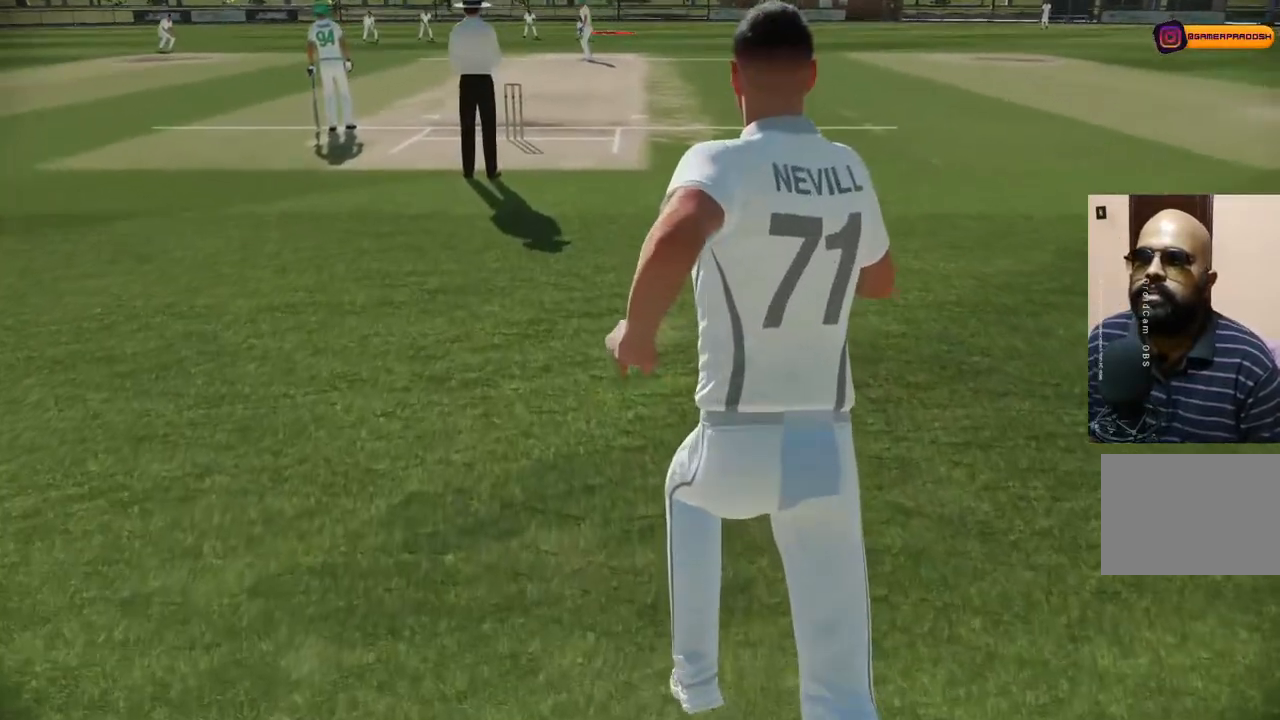
{"buttons": [], "left_stick": "center", "right_stick": "center", "events": [[83, "TRIANGLE", "up"], [300, "TRIANGLE", "down"], [400, "TRIANGLE", "up"]]}
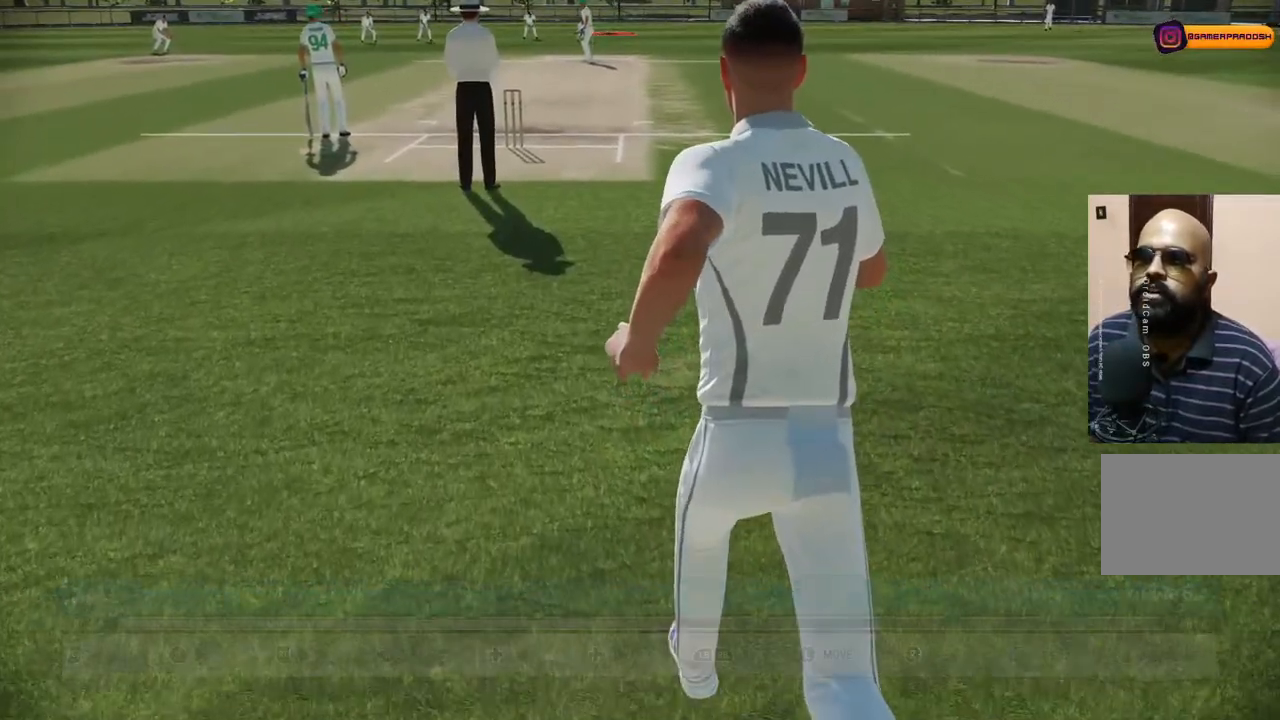
{"buttons": [], "left_stick": "center", "right_stick": "center", "events": []}
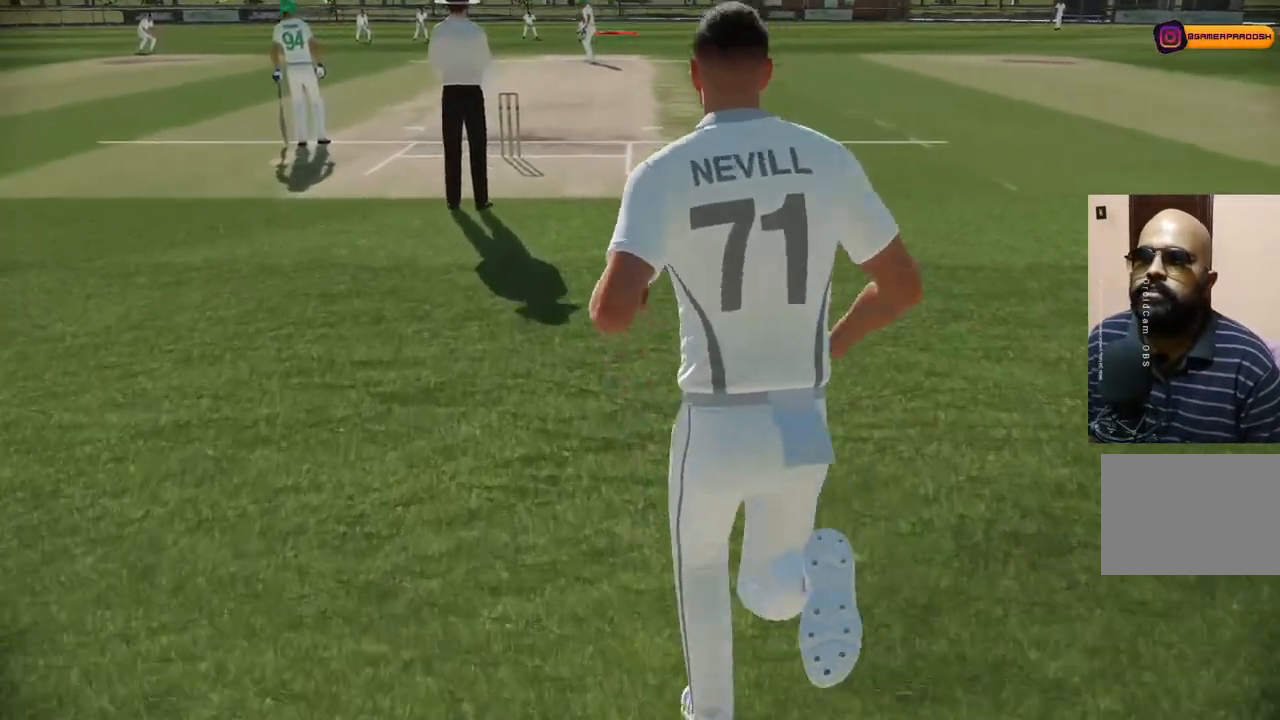
{"buttons": [], "left_stick": "center", "right_stick": "center", "events": []}
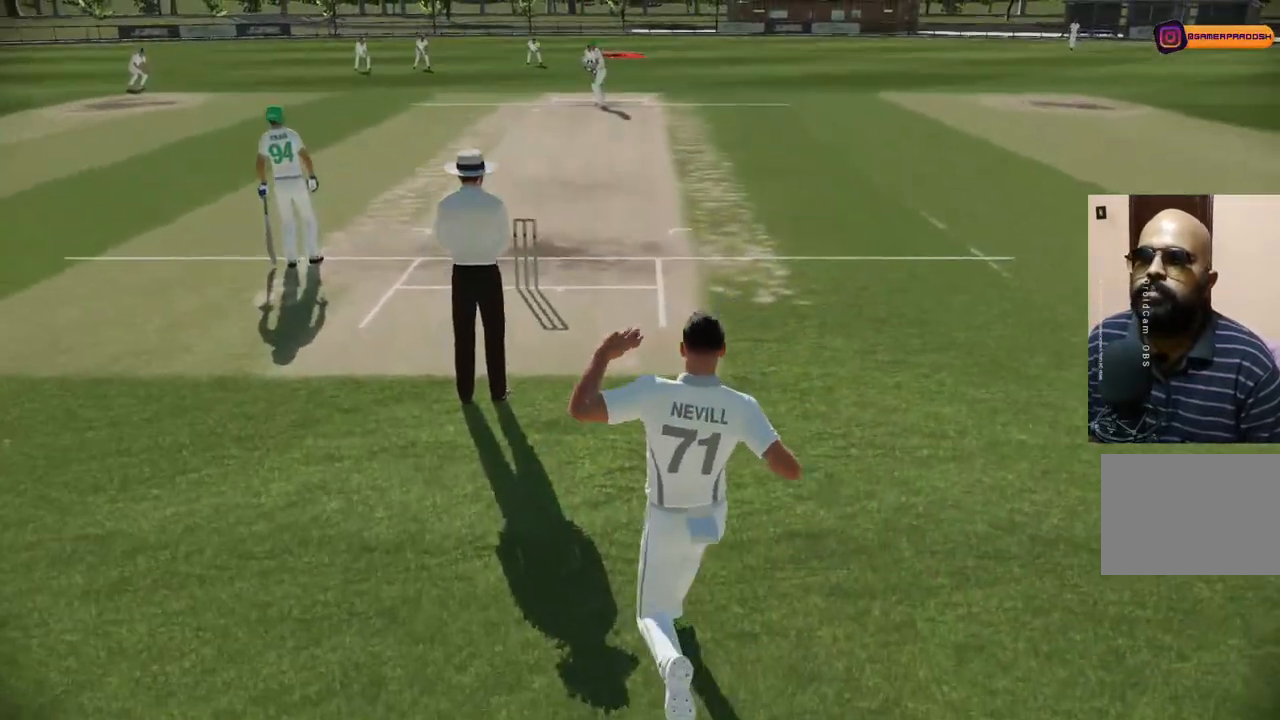
{"buttons": [], "left_stick": "center", "right_stick": "center", "events": []}
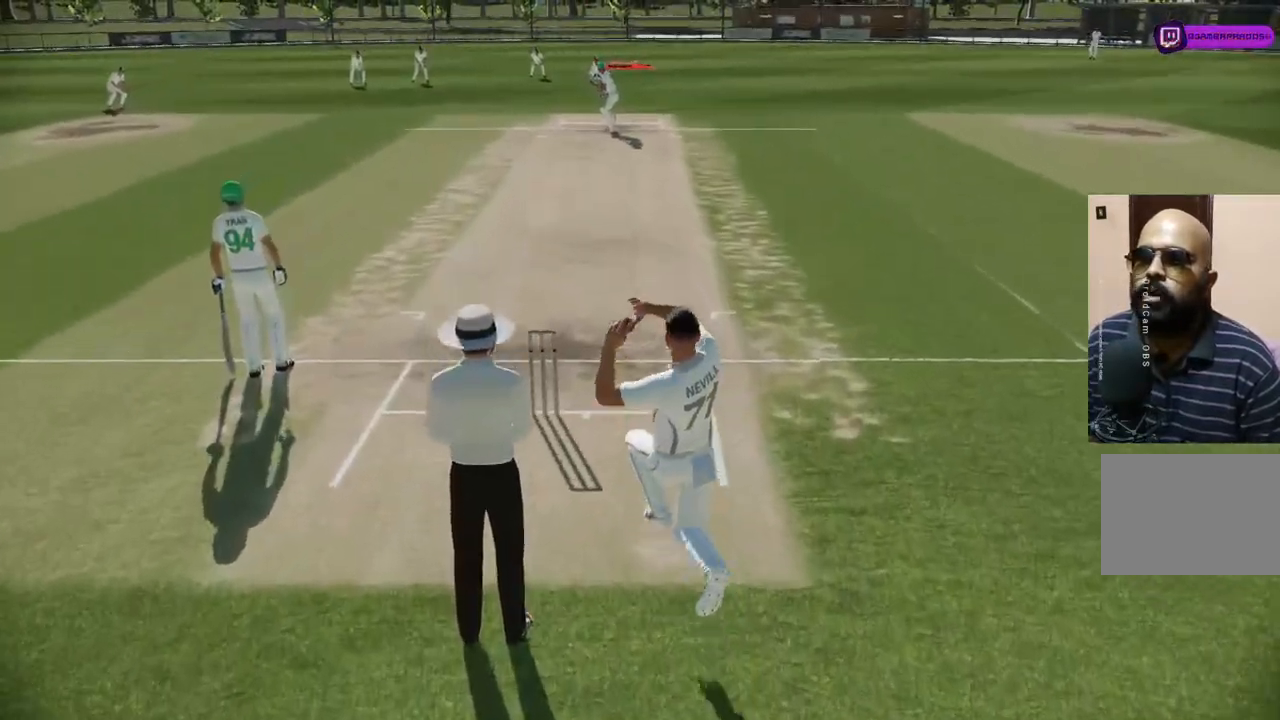
{"buttons": [], "left_stick": "center", "right_stick": "center", "events": []}
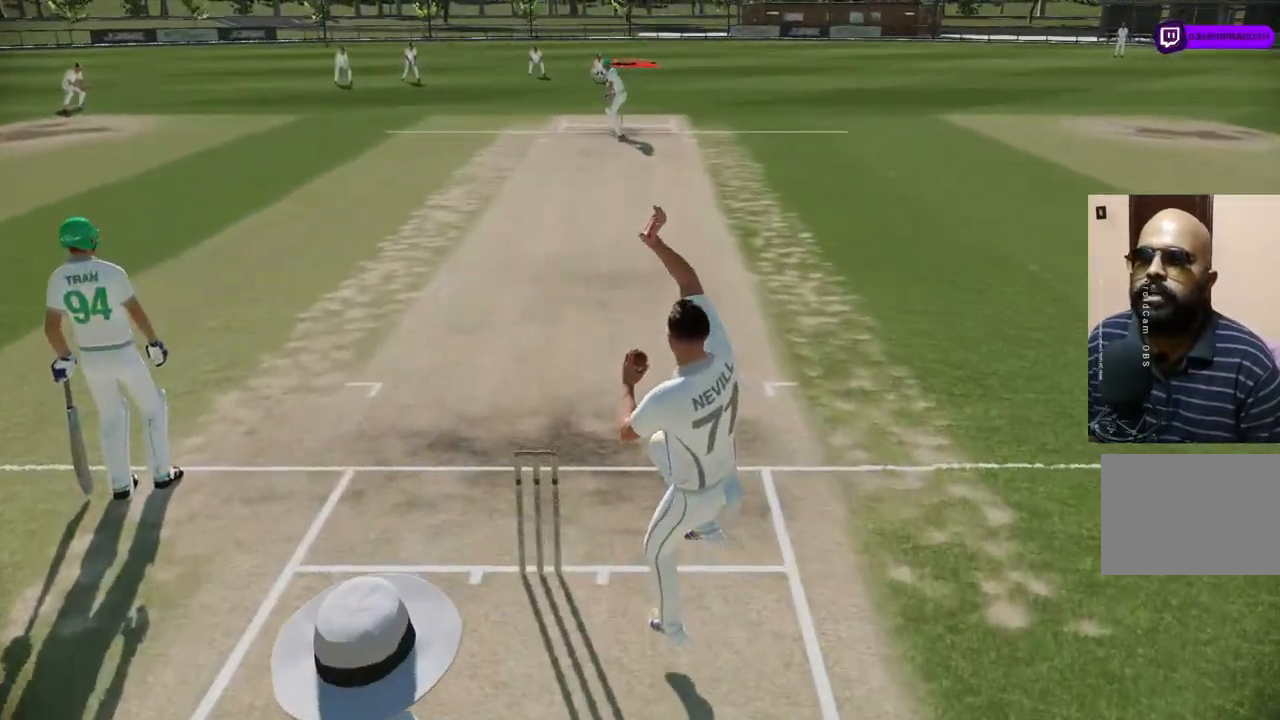
{"buttons": [], "left_stick": "center", "right_stick": "center", "events": []}
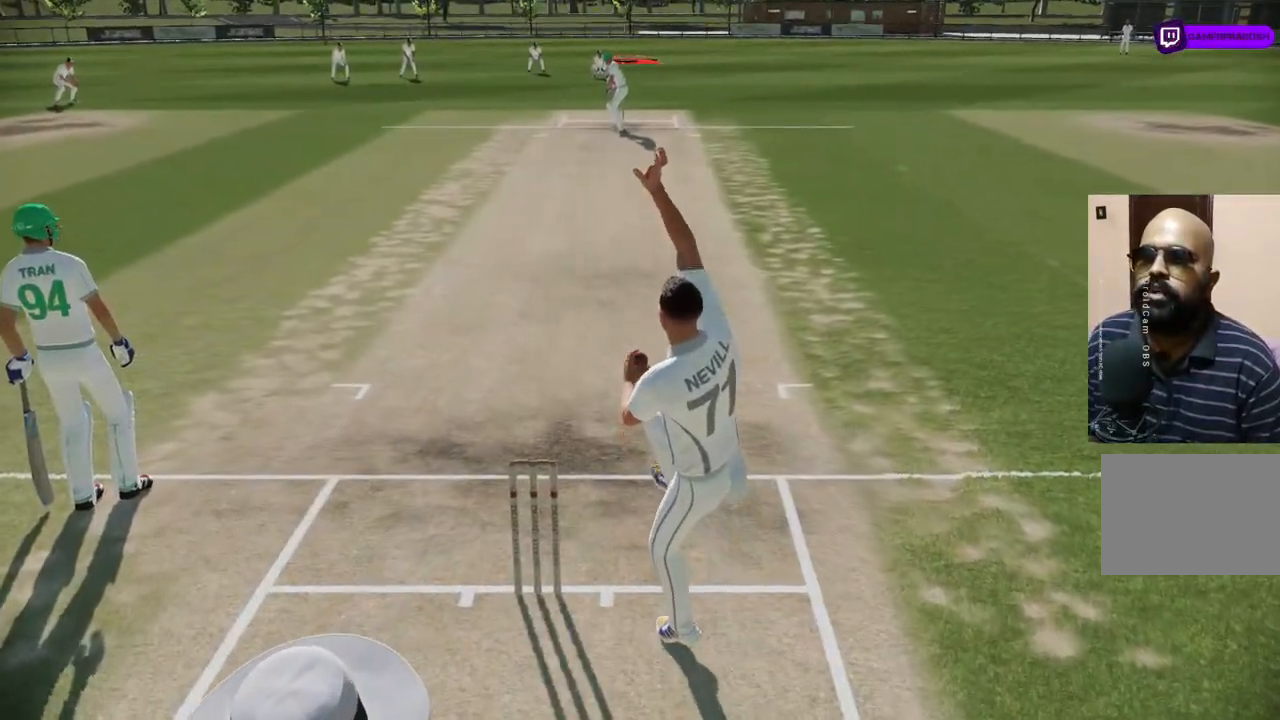
{"buttons": [], "left_stick": "center", "right_stick": "center", "events": []}
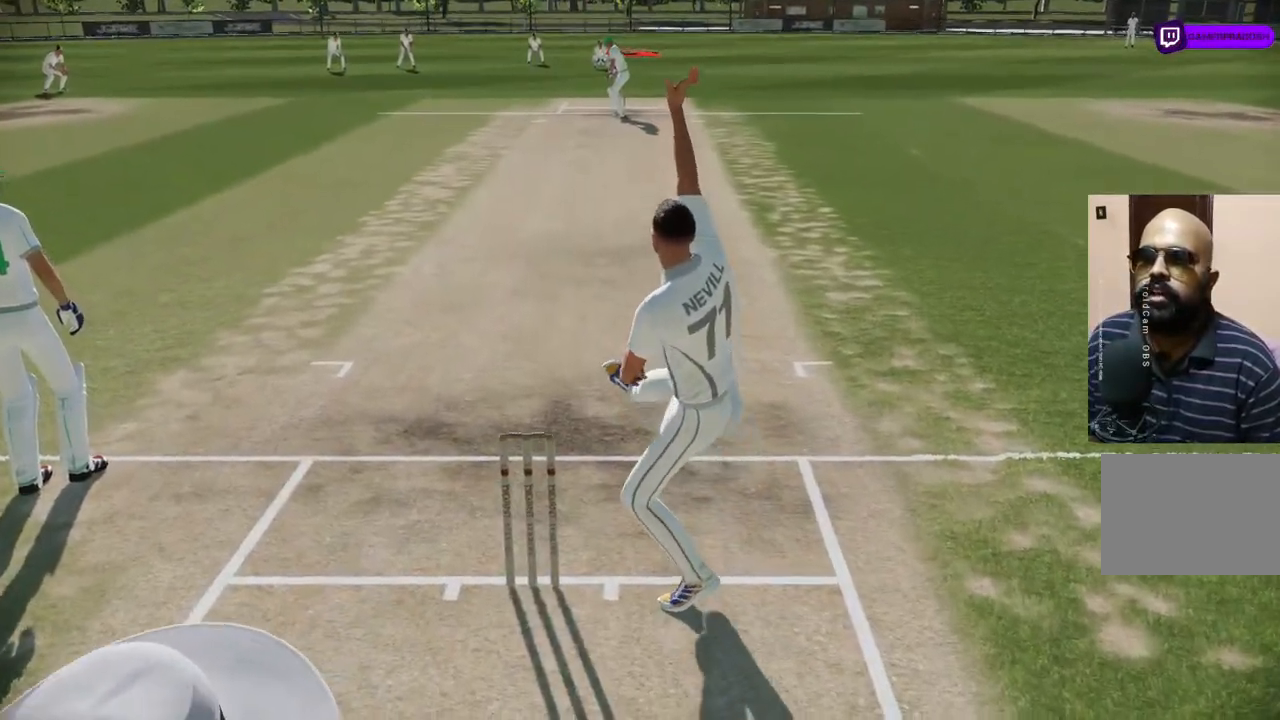
{"buttons": [], "left_stick": "center", "right_stick": "center", "events": []}
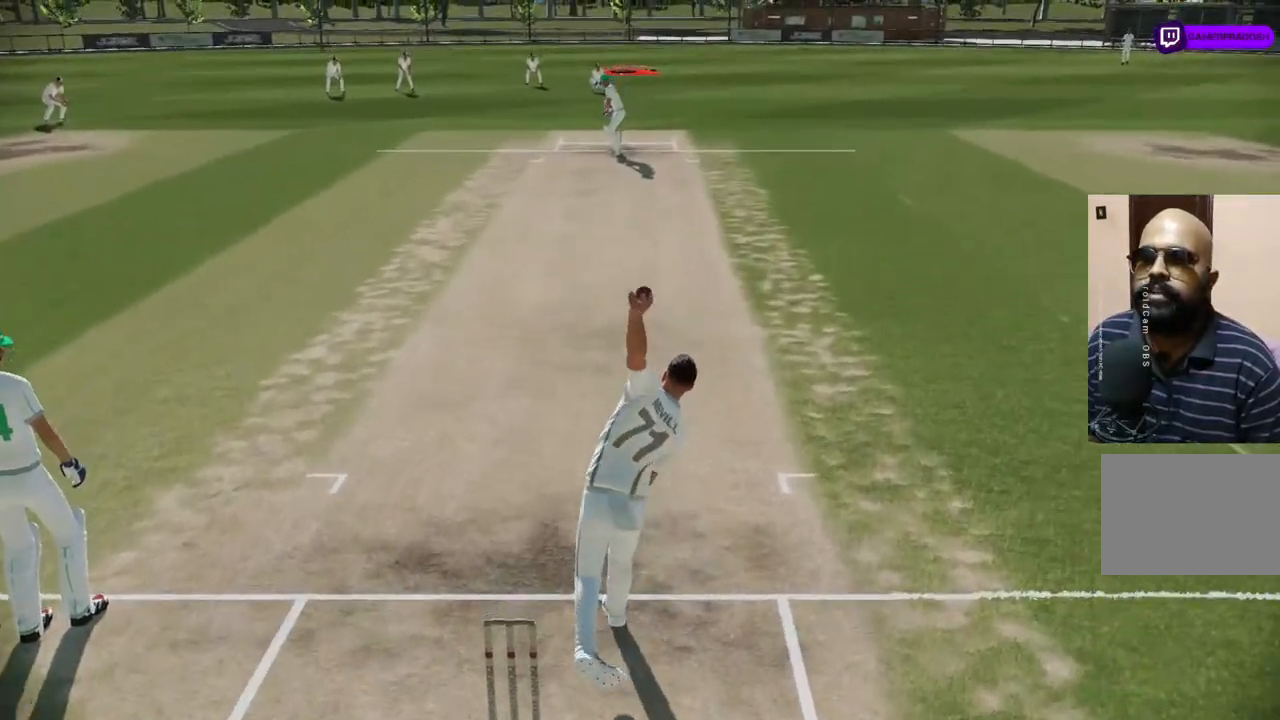
{"buttons": [], "left_stick": "center", "right_stick": "center", "events": []}
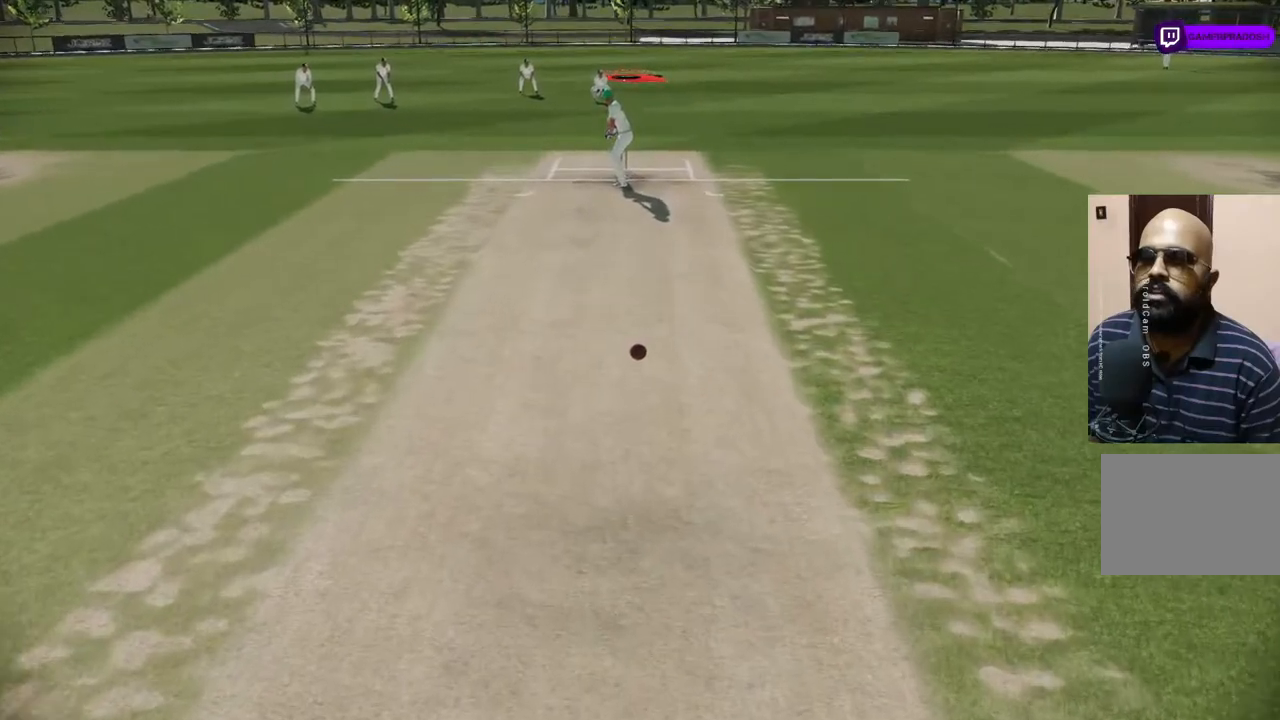
{"buttons": [], "left_stick": "center", "right_stick": "center", "events": []}
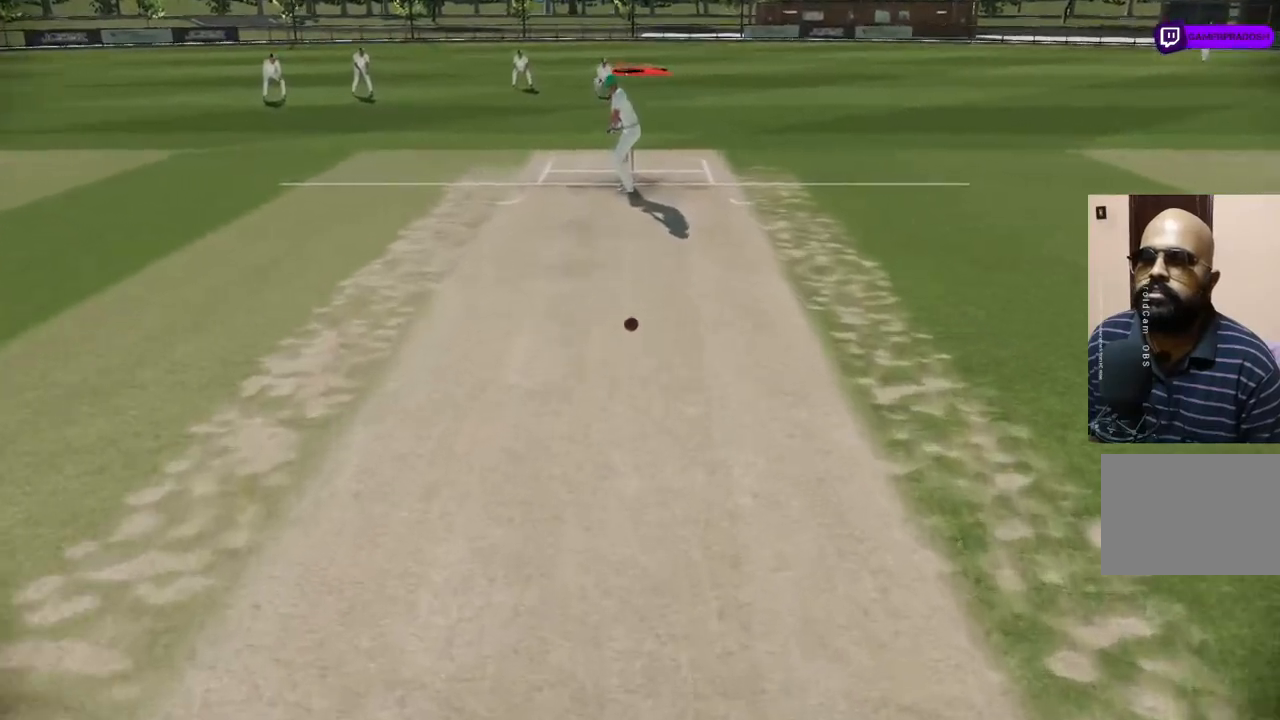
{"buttons": [], "left_stick": "center", "right_stick": "up", "events": [[500, "right_stick", "up"]]}
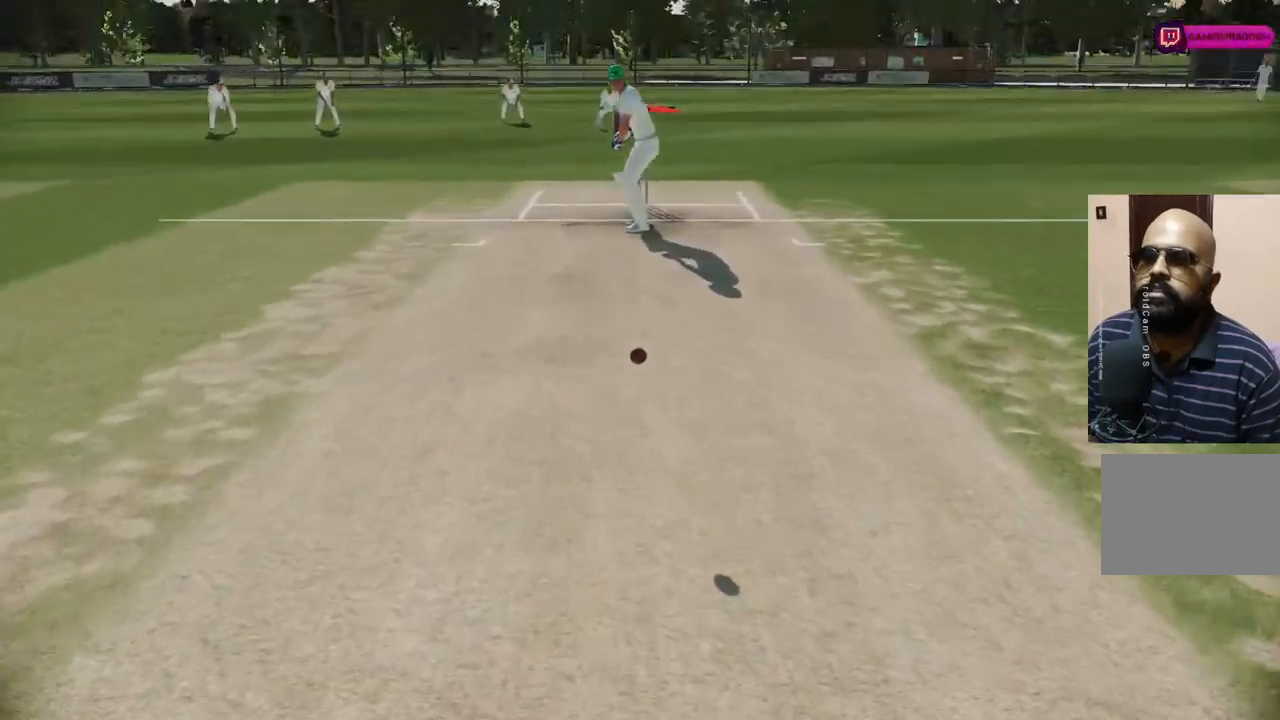
{"buttons": [], "left_stick": "center", "right_stick": "center", "events": [[150, "right_stick", "center"]]}